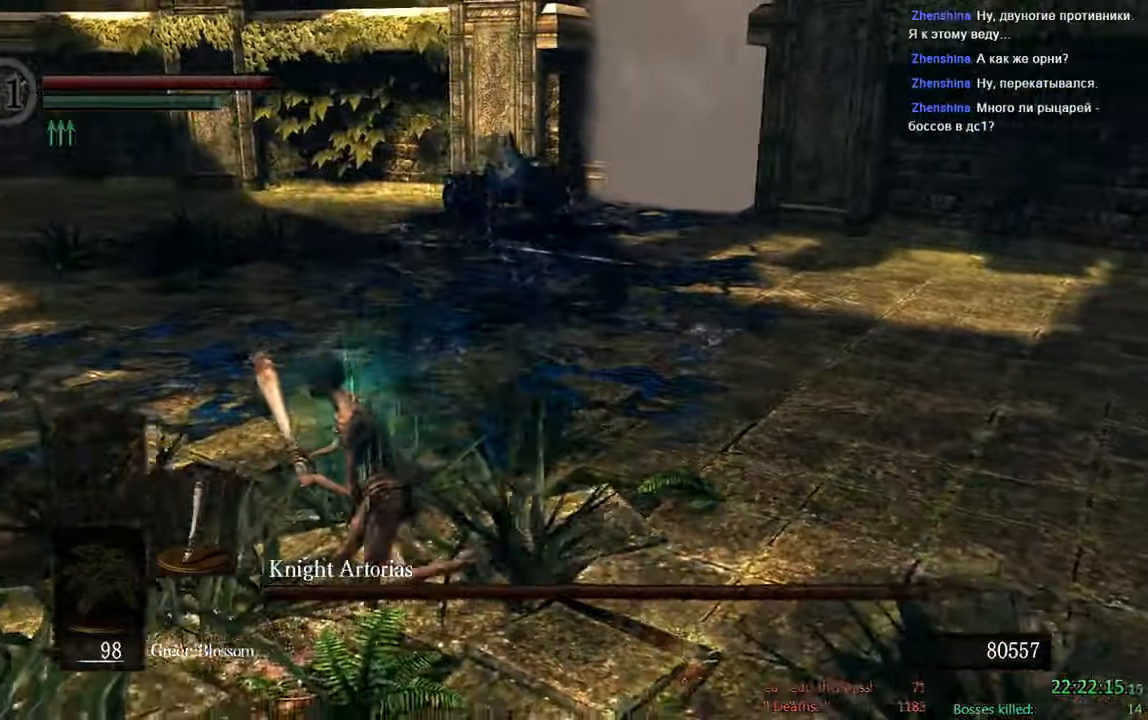
Gameplay with a controller (Xbox layout); each line is a JSON object with the inputs held at the frame after it (dt_ms = milliseconds from this image to that frame). "events" lists button and stick changes between this image and that frame as [ms after this image, input, new state], when the widget could be followed in between.
{"dt_ms": 500, "buttons": ["B"], "left_stick": "up-right", "right_stick": "center", "events": [[117, "left_stick", "up"], [233, "left_stick", "up-right"]]}
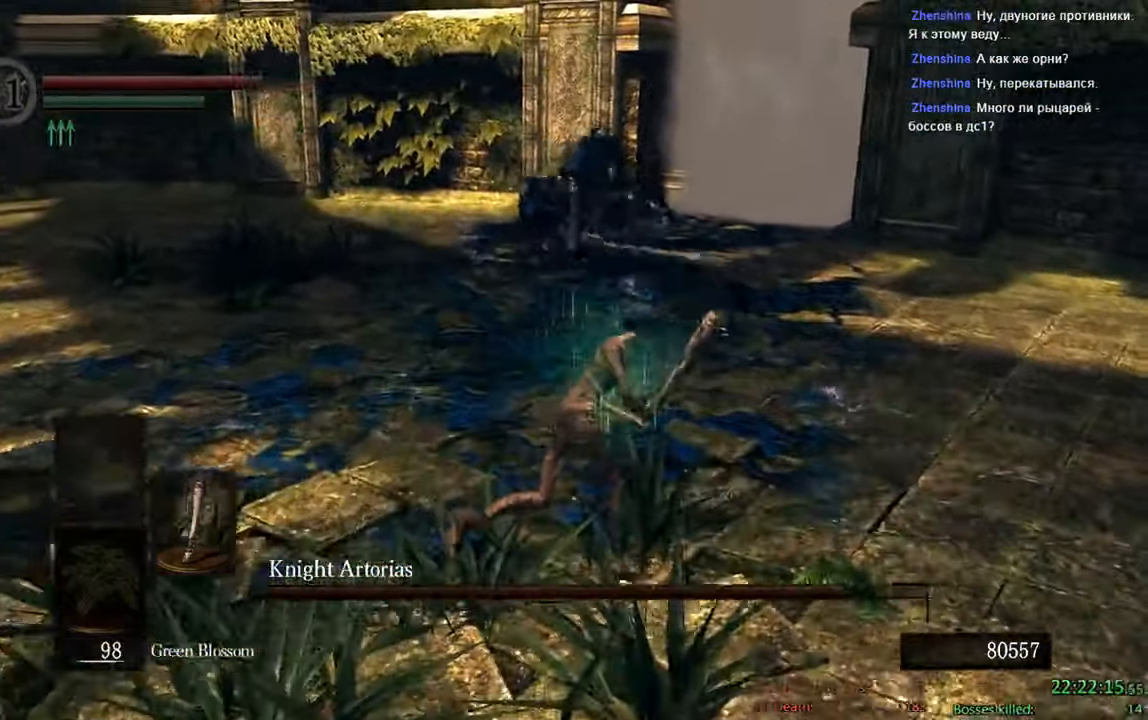
{"dt_ms": 500, "buttons": ["B"], "left_stick": "up", "right_stick": "center", "events": [[67, "right_stick", "right"], [267, "right_stick", "center"], [367, "left_stick", "up"]]}
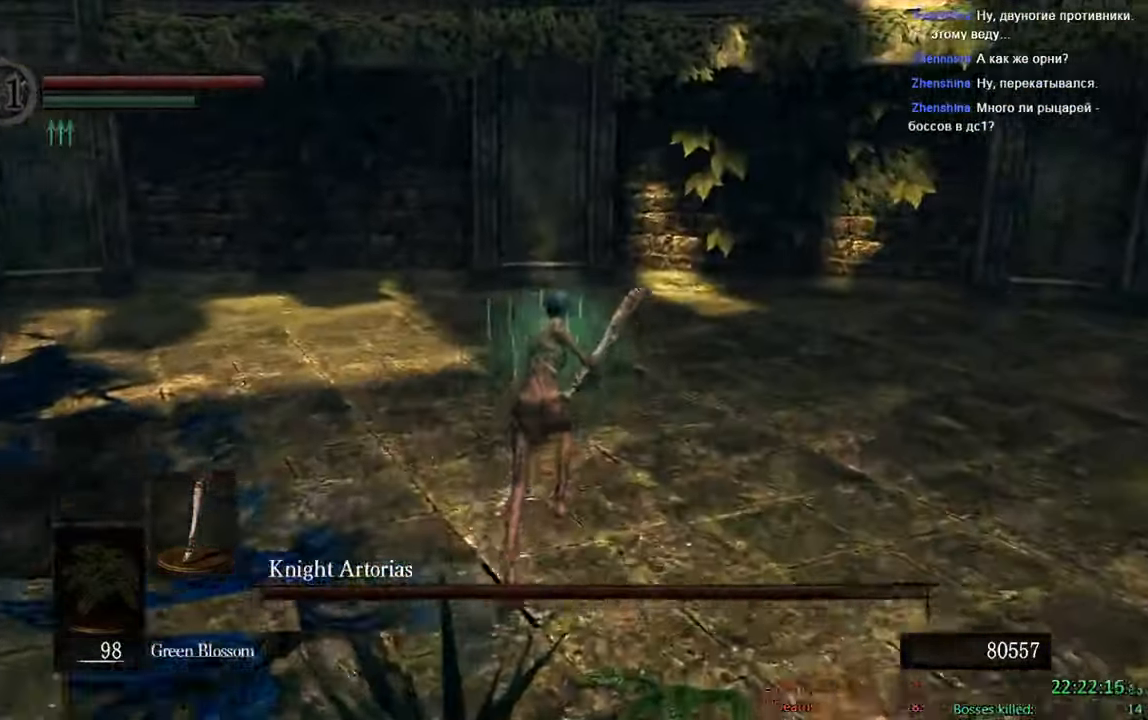
{"dt_ms": 1000, "buttons": ["B"], "left_stick": "up-right", "right_stick": "center"}
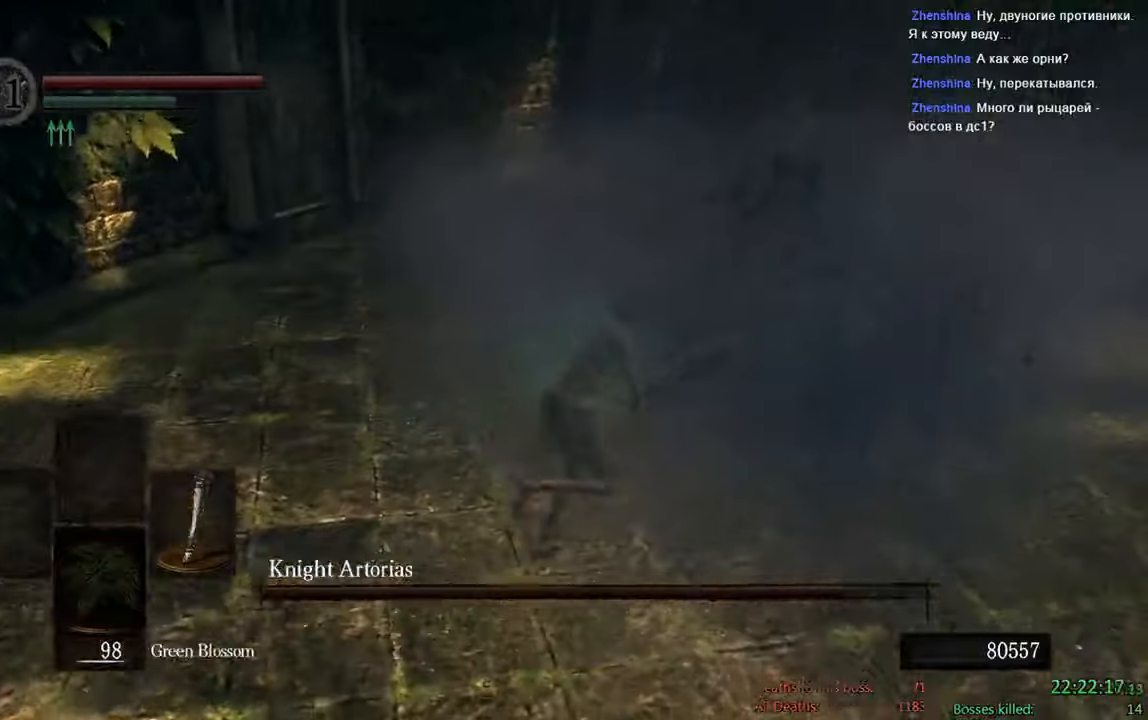
{"dt_ms": 500, "buttons": [], "left_stick": "up-right", "right_stick": "center", "events": [[50, "R1", "down"], [184, "B", "up"], [184, "R1", "up"]]}
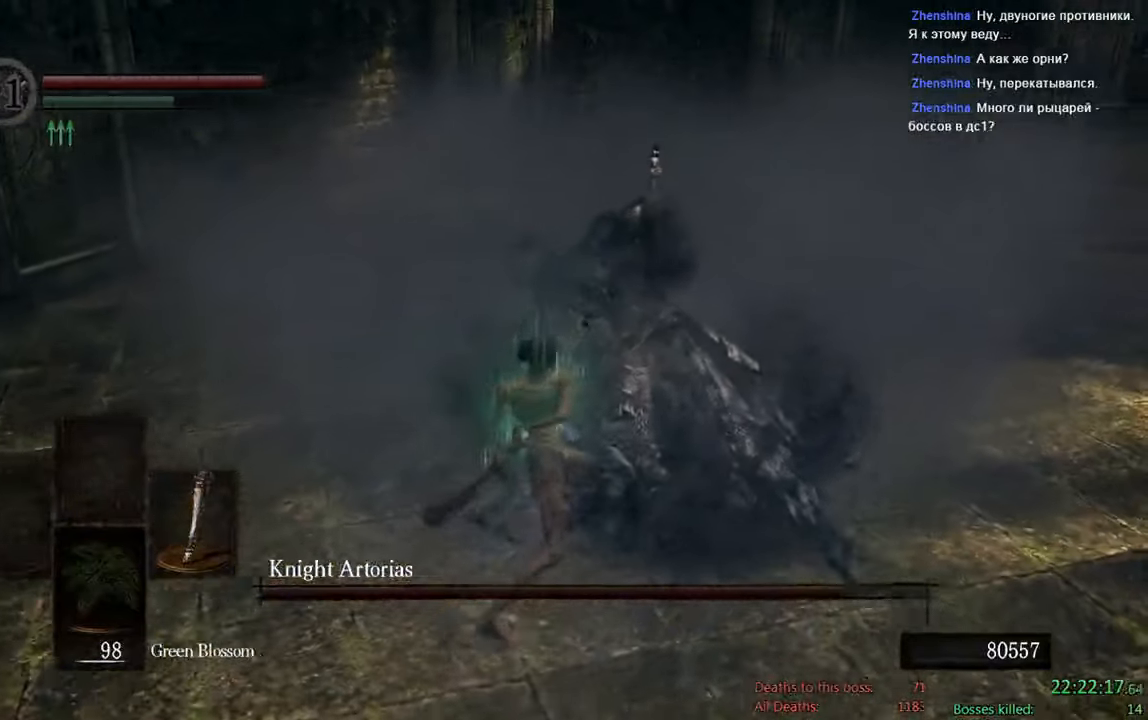
{"dt_ms": 500, "buttons": ["B"], "left_stick": "right", "right_stick": "center", "events": [[184, "B", "down"], [350, "left_stick", "right"]]}
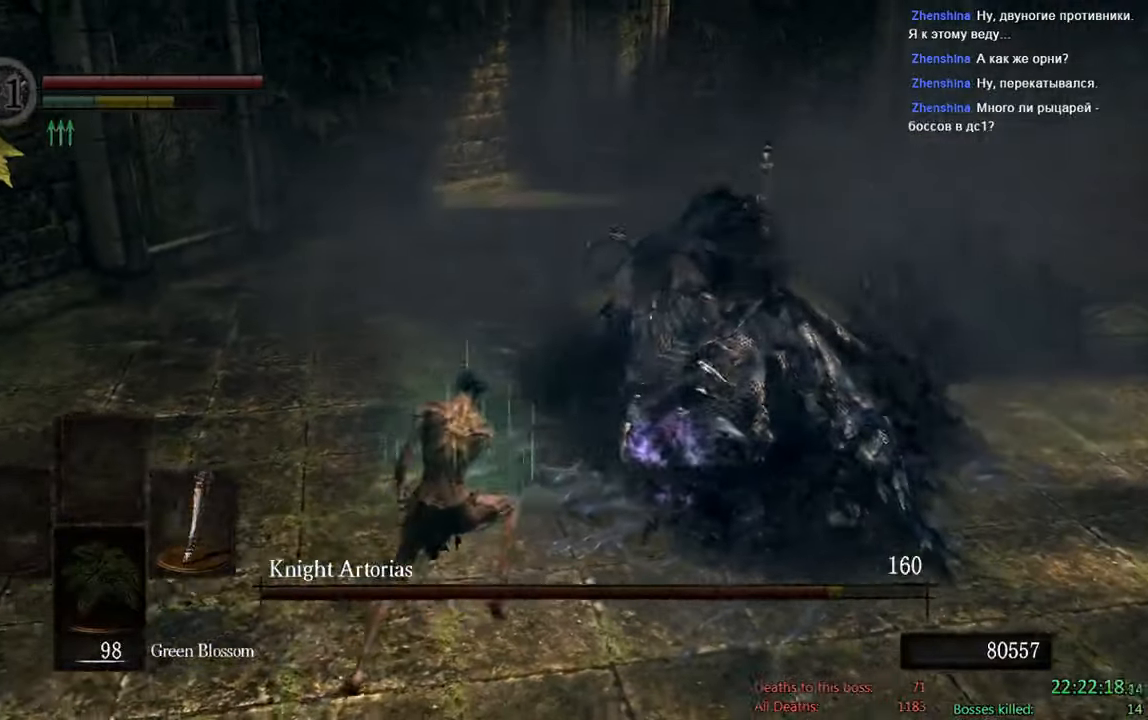
{"dt_ms": 1000, "buttons": ["B"], "left_stick": "down", "right_stick": "center", "events": [[67, "left_stick", "down-right"], [184, "right_stick", "up"], [234, "right_stick", "center"], [450, "L2", "down"], [450, "left_stick", "down"], [600, "L2", "up"]]}
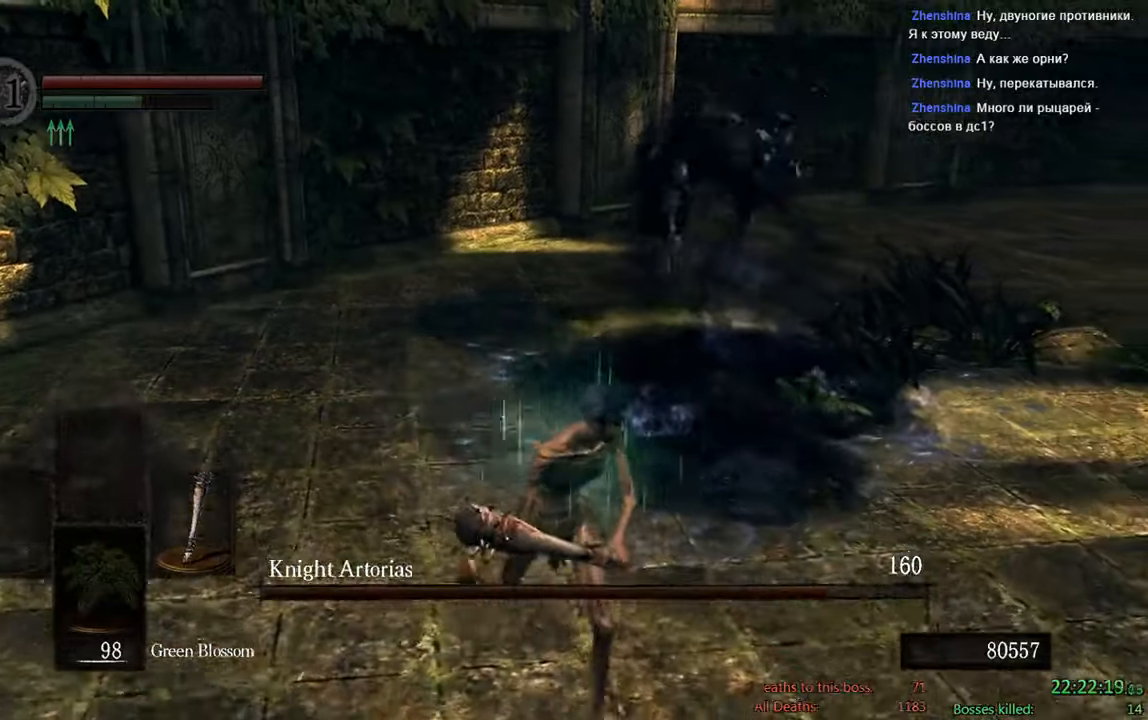
{"dt_ms": 500, "buttons": ["B"], "left_stick": "down", "right_stick": "left", "events": [[167, "right_stick", "up-left"], [334, "right_stick", "center"], [500, "right_stick", "left"]]}
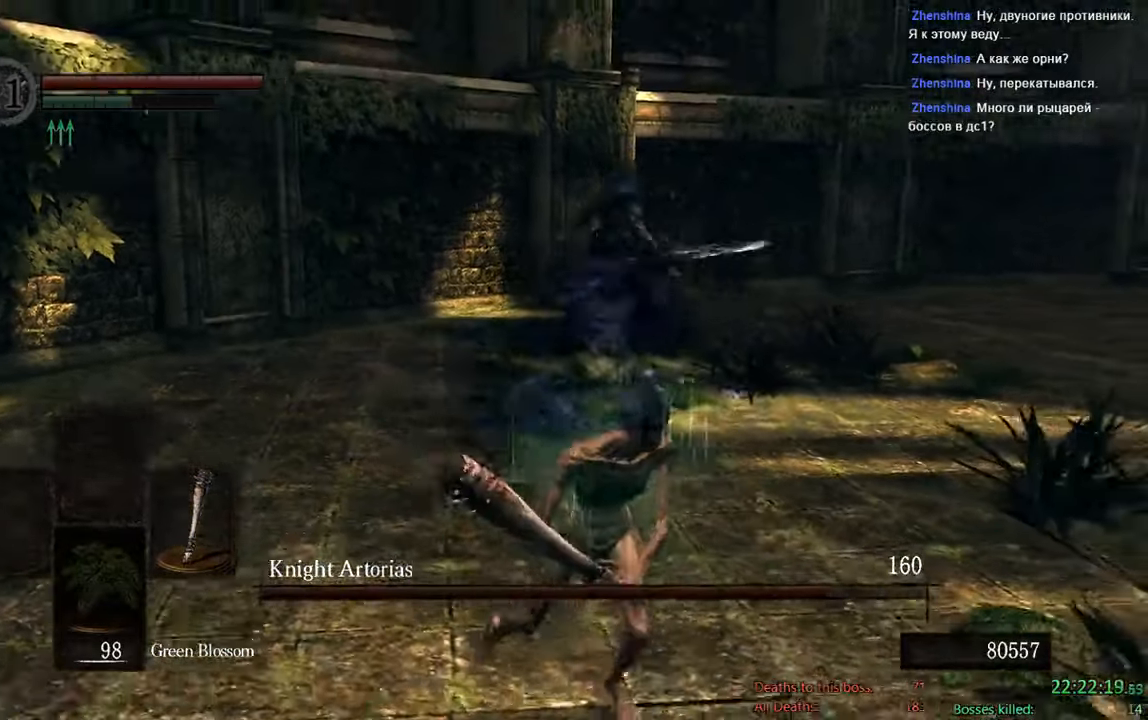
{"dt_ms": 500, "buttons": ["B"], "left_stick": "down", "right_stick": "center", "events": [[134, "right_stick", "center"]]}
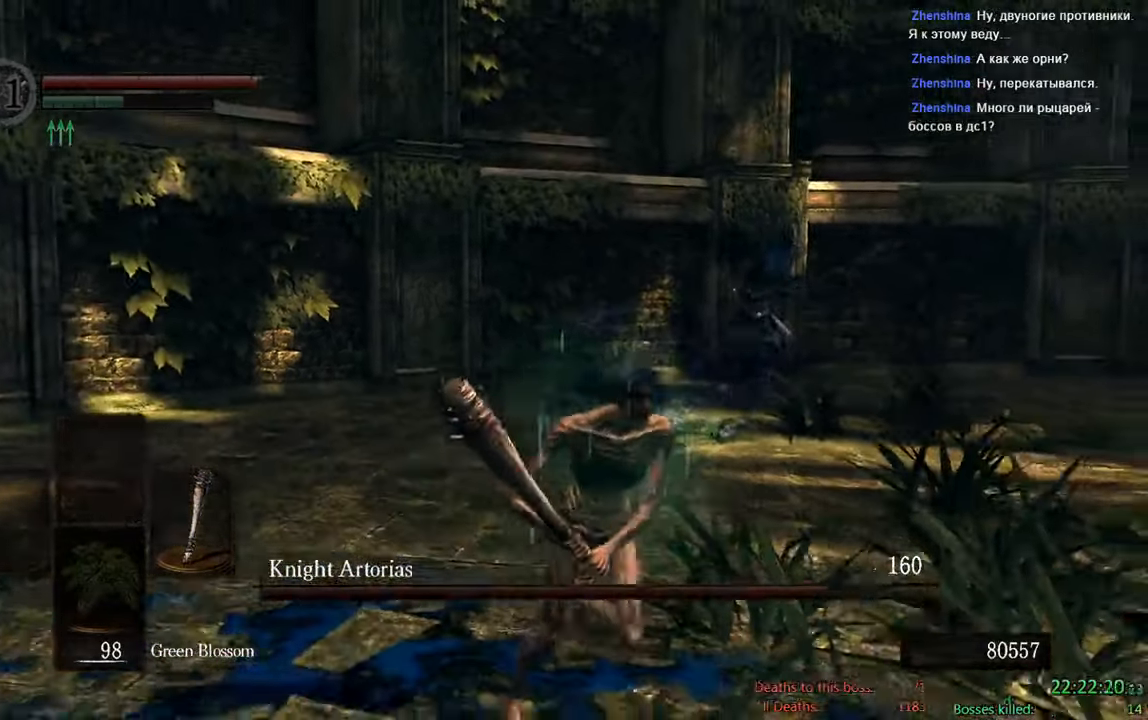
{"dt_ms": 500, "buttons": [], "left_stick": "down", "right_stick": "center", "events": [[217, "B", "up"]]}
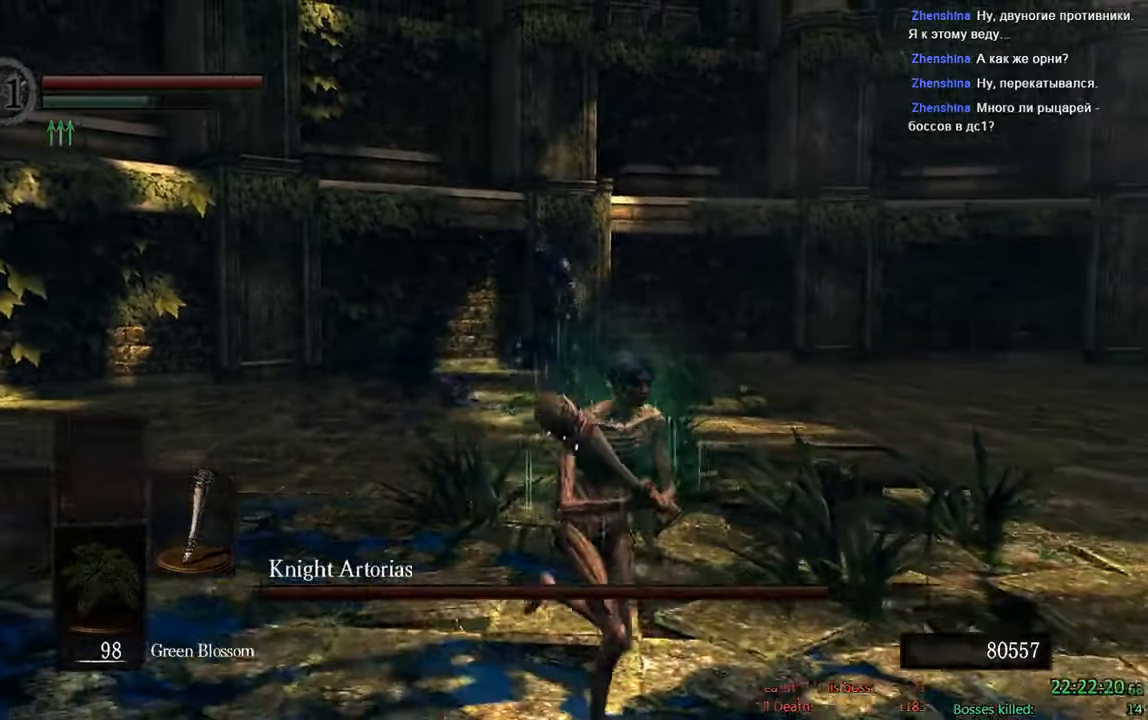
{"dt_ms": 500, "buttons": ["B"], "left_stick": "down", "right_stick": "left", "events": [[117, "B", "down"], [350, "right_stick", "left"]]}
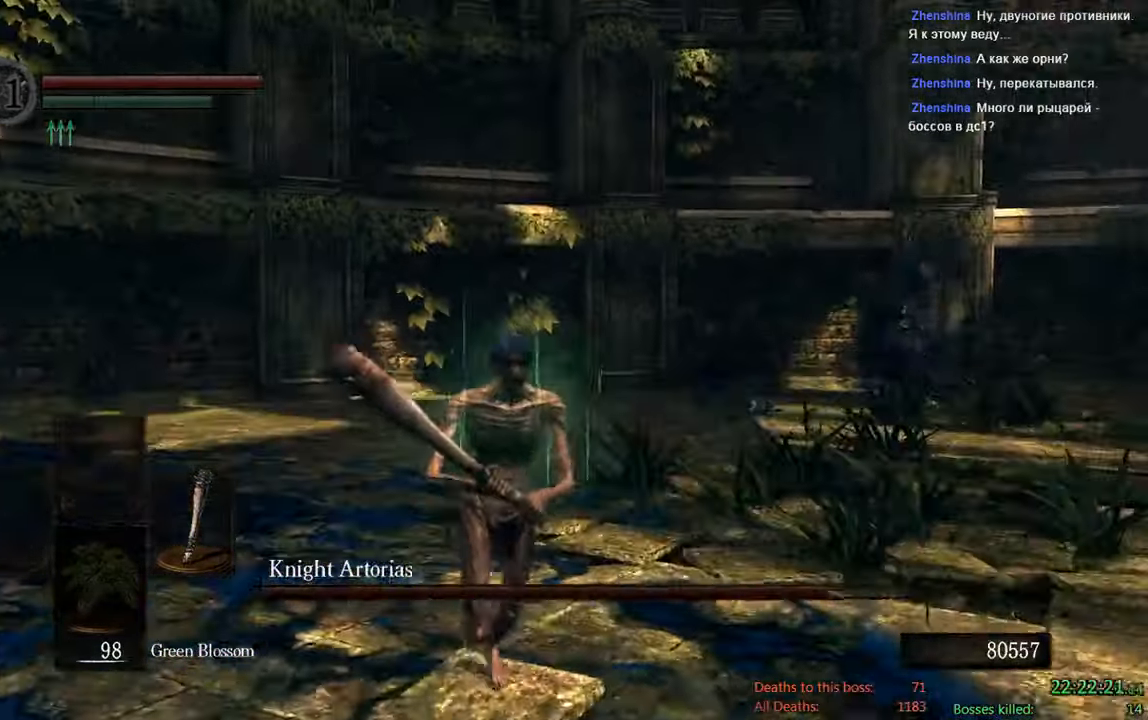
{"dt_ms": 500, "buttons": ["B"], "left_stick": "down", "right_stick": "right", "events": [[17, "right_stick", "center"], [450, "right_stick", "right"]]}
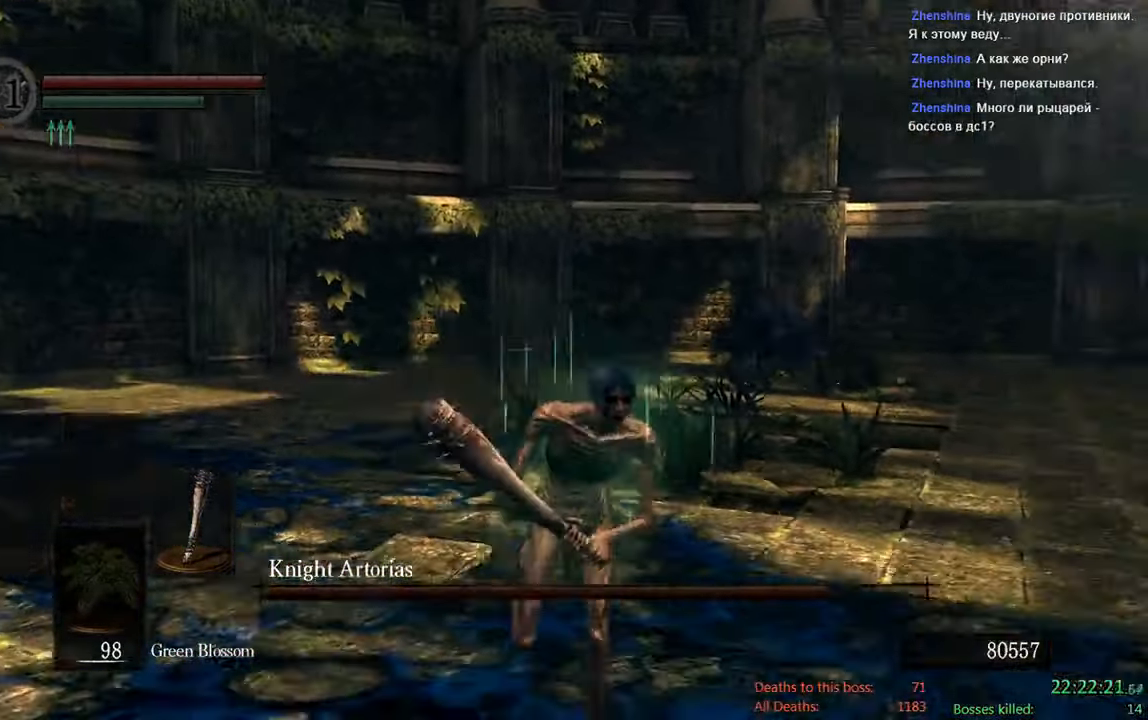
{"dt_ms": 500, "buttons": ["B"], "left_stick": "down", "right_stick": "up-left", "events": [[117, "right_stick", "center"], [400, "right_stick", "up-left"]]}
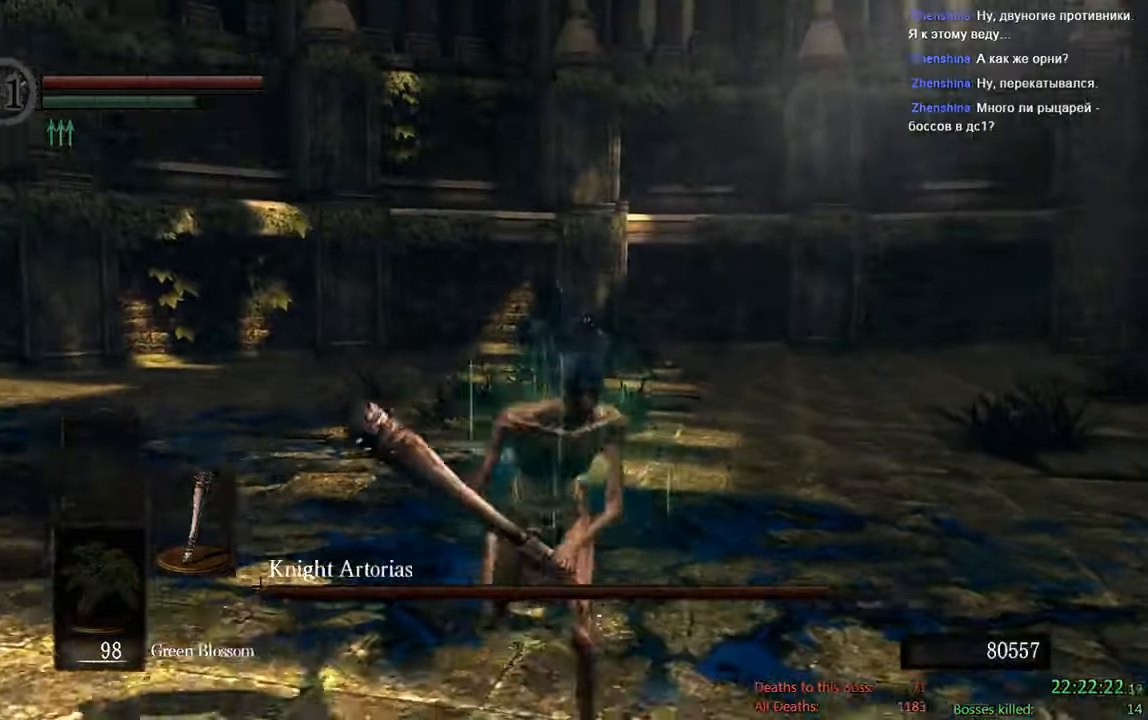
{"dt_ms": 500, "buttons": ["B"], "left_stick": "down", "right_stick": "center", "events": [[33, "right_stick", "center"]]}
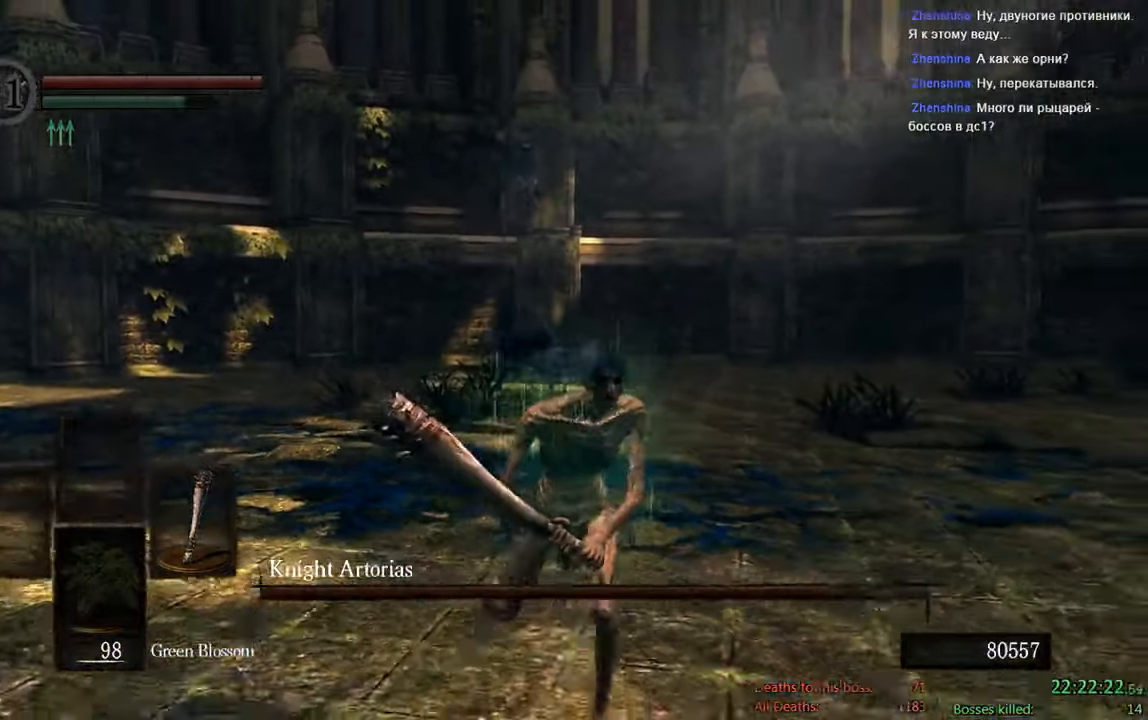
{"dt_ms": 500, "buttons": ["B"], "left_stick": "down", "right_stick": "down", "events": [[450, "right_stick", "down"]]}
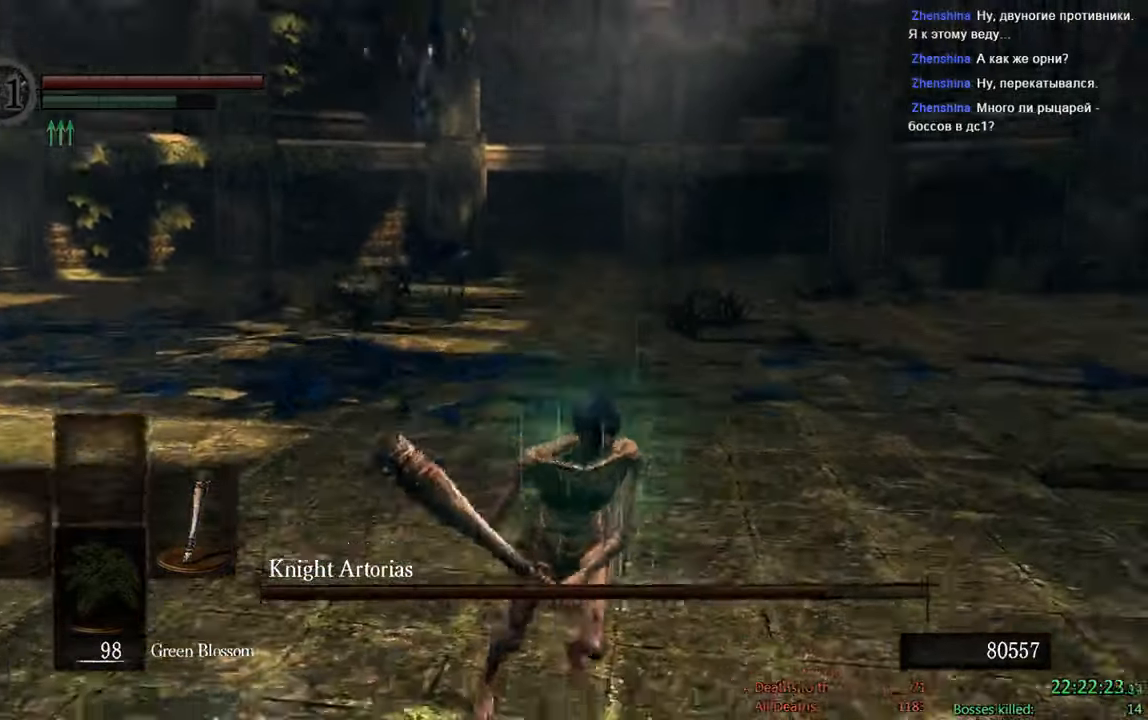
{"dt_ms": 500, "buttons": ["B"], "left_stick": "up-right", "right_stick": "left", "events": [[216, "left_stick", "right"], [250, "right_stick", "center"], [283, "left_stick", "up-right"], [466, "right_stick", "left"]]}
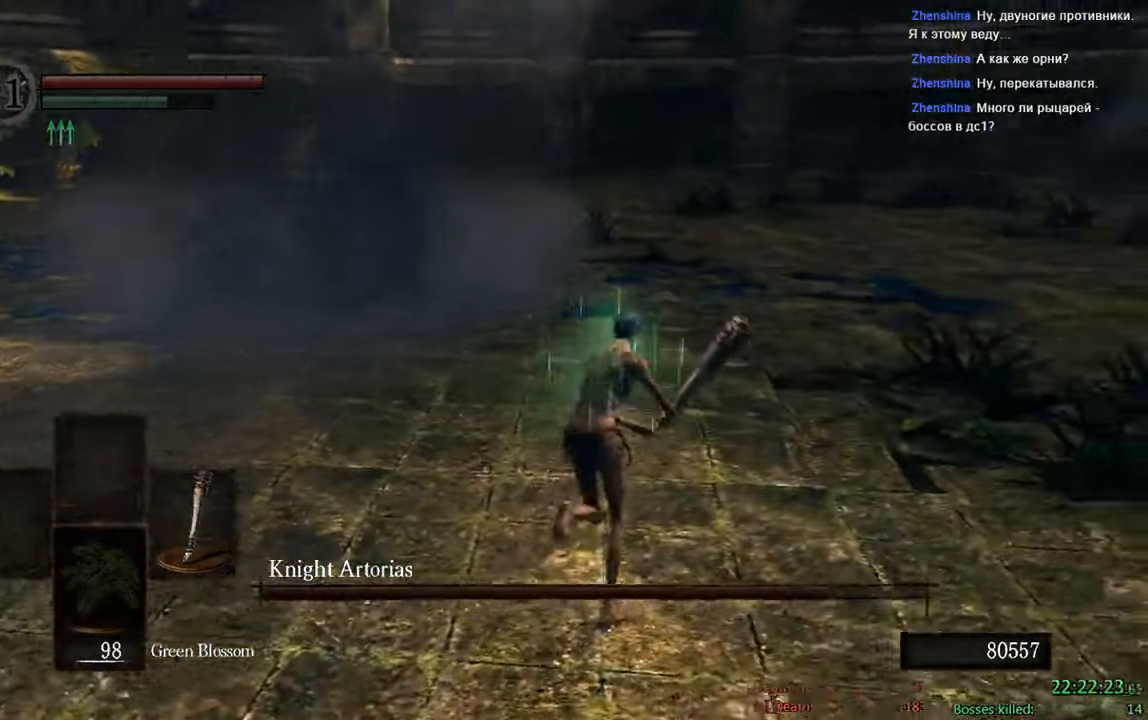
{"dt_ms": 500, "buttons": [], "left_stick": "up-right", "right_stick": "center", "events": [[150, "right_stick", "center"], [450, "B", "up"]]}
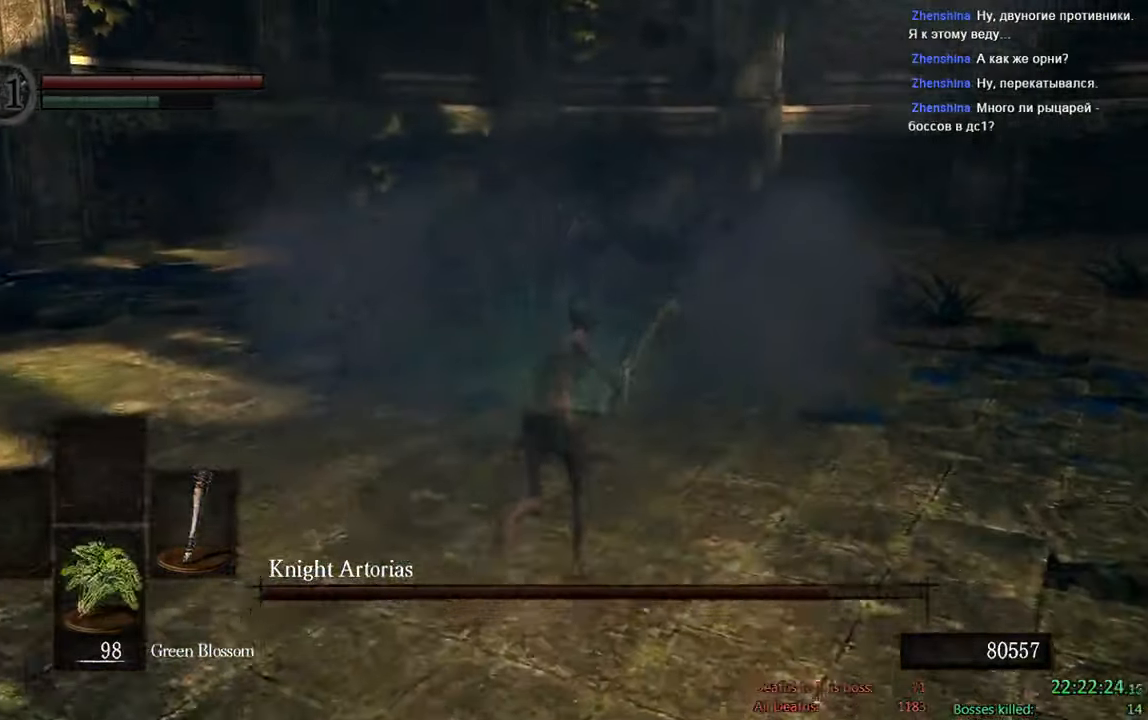
{"dt_ms": 1000, "buttons": ["B"], "left_stick": "down-right", "right_stick": "center", "events": [[333, "left_stick", "right"], [433, "right_stick", "up-left"], [450, "B", "down"], [550, "left_stick", "down-right"], [583, "right_stick", "center"], [716, "right_stick", "left"], [900, "right_stick", "center"]]}
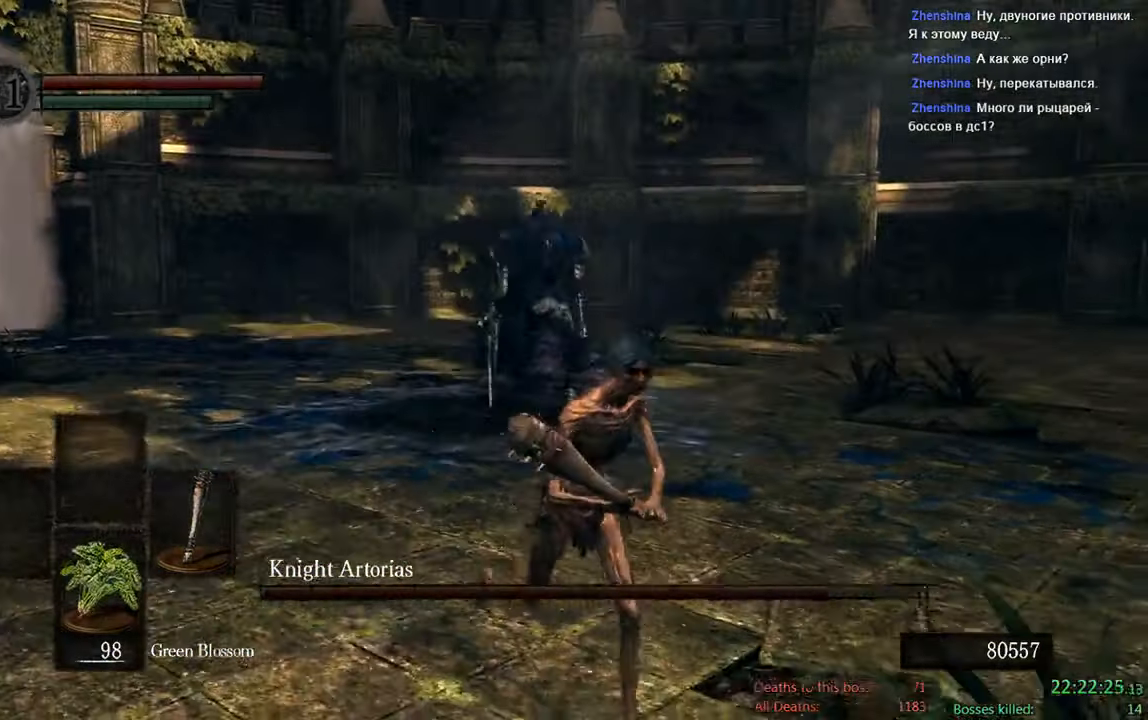
{"dt_ms": 500, "buttons": ["B"], "left_stick": "down-left", "right_stick": "center", "events": [[50, "left_stick", "down"], [450, "left_stick", "down-left"]]}
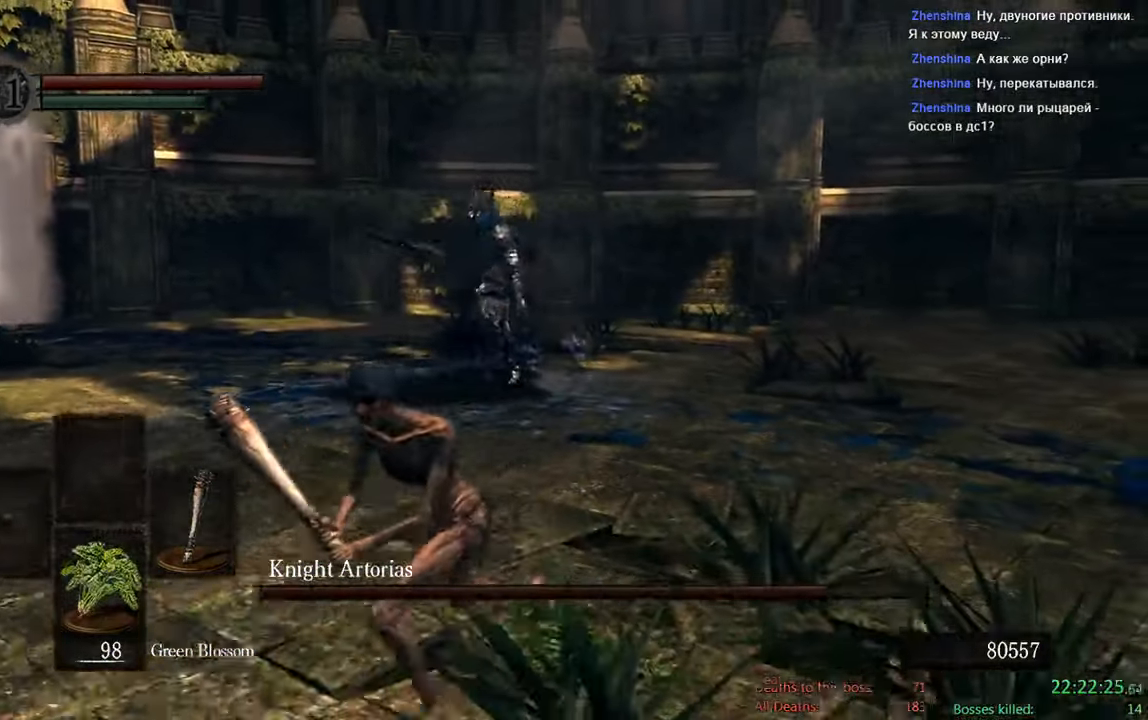
{"dt_ms": 500, "buttons": ["B"], "left_stick": "down", "right_stick": "center", "events": [[266, "left_stick", "down"]]}
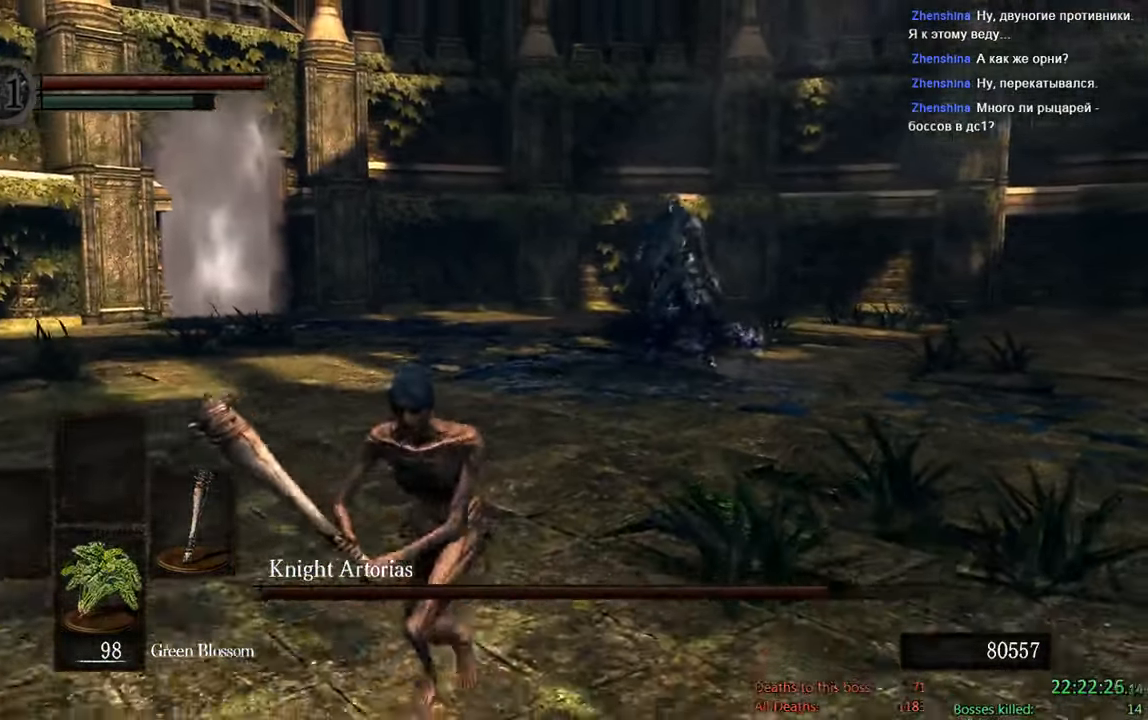
{"dt_ms": 500, "buttons": [], "left_stick": "down-right", "right_stick": "center", "events": [[300, "B", "up"], [400, "left_stick", "down-right"]]}
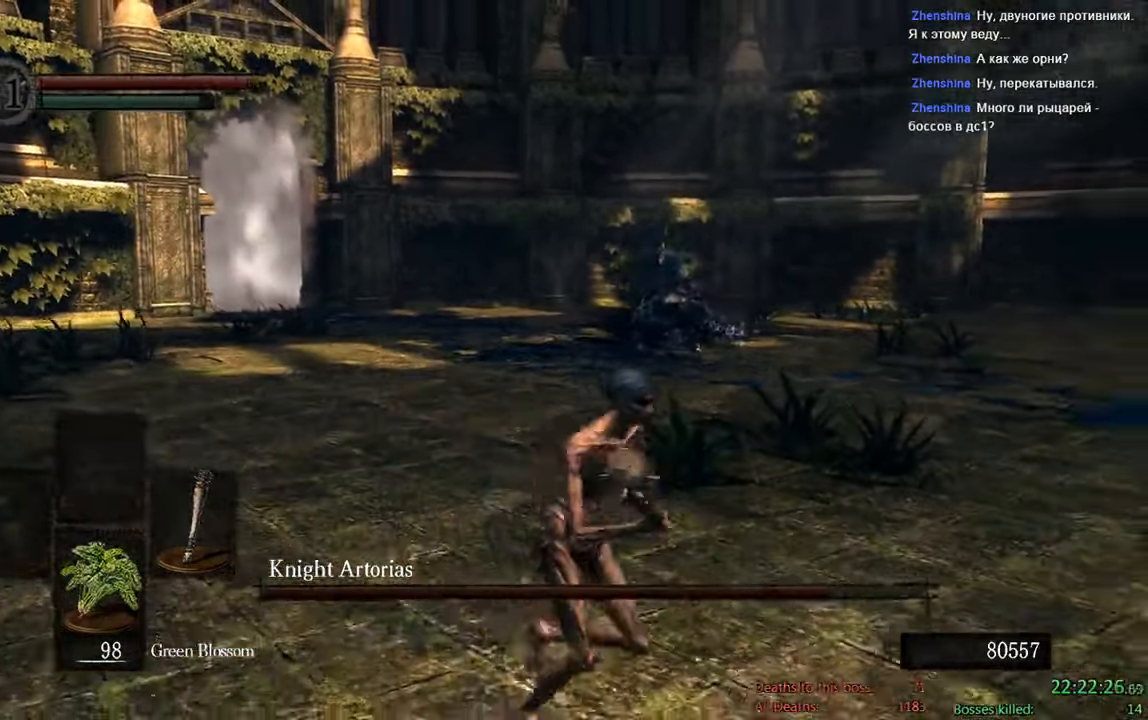
{"dt_ms": 500, "buttons": ["B"], "left_stick": "up-right", "right_stick": "center", "events": [[100, "B", "down"], [183, "left_stick", "right"], [183, "right_stick", "left"], [333, "left_stick", "up-right"], [350, "right_stick", "center"]]}
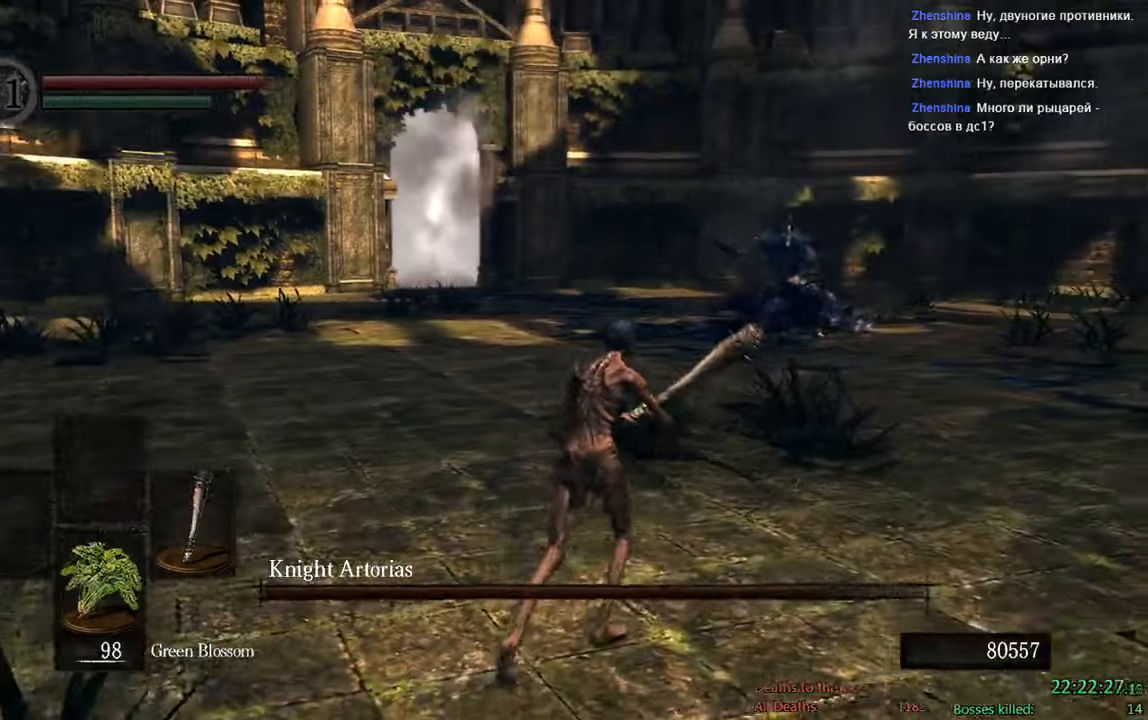
{"dt_ms": 500, "buttons": ["B"], "left_stick": "up", "right_stick": "center", "events": [[217, "right_stick", "right"], [383, "right_stick", "center"], [417, "left_stick", "up"]]}